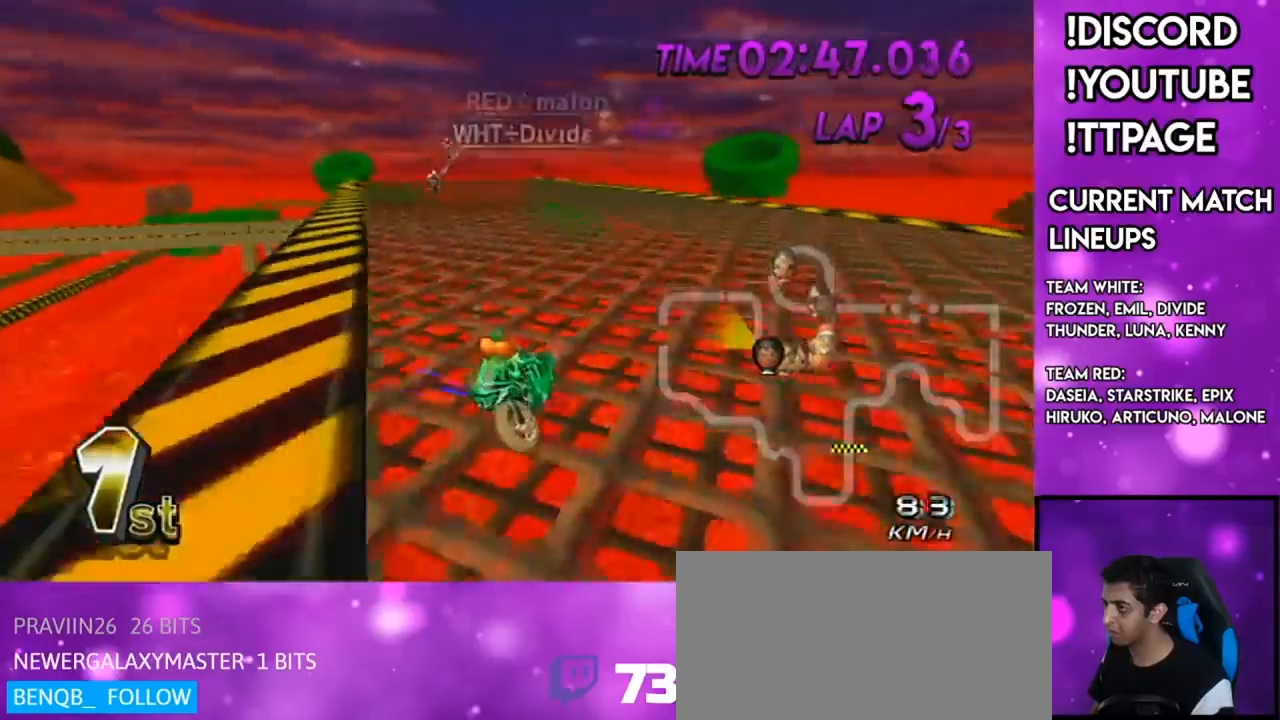
Gameplay with a controller (Nintendo layout); each line is a JSON object with the inputs held at the frame after it. "events" lists button and stick changes between this image and that frame as [ms after this image, input, new state], when the widget could be followed in between. Not read: L3 R3.
{"buttons": ["A", "R1"], "left_stick": "up-right", "right_stick": "center", "events": [[100, "X", "up"], [200, "left_stick", "up-right"]]}
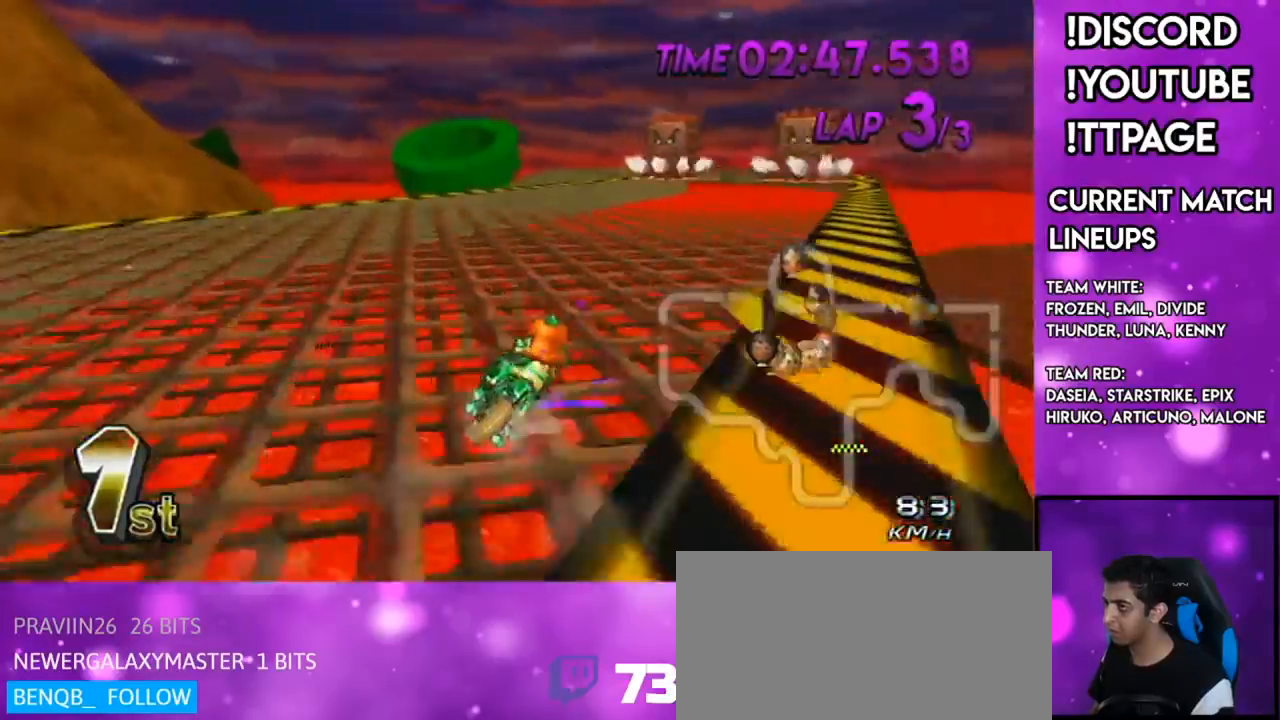
{"buttons": ["A", "X"], "left_stick": "down-left", "right_stick": "center", "events": [[117, "R1", "up"], [117, "left_stick", "down-left"], [217, "DPAD_UP", "down"], [251, "DPAD_LEFT", "down"], [284, "DPAD_LEFT", "up"], [317, "DPAD_UP", "up"], [434, "X", "down"]]}
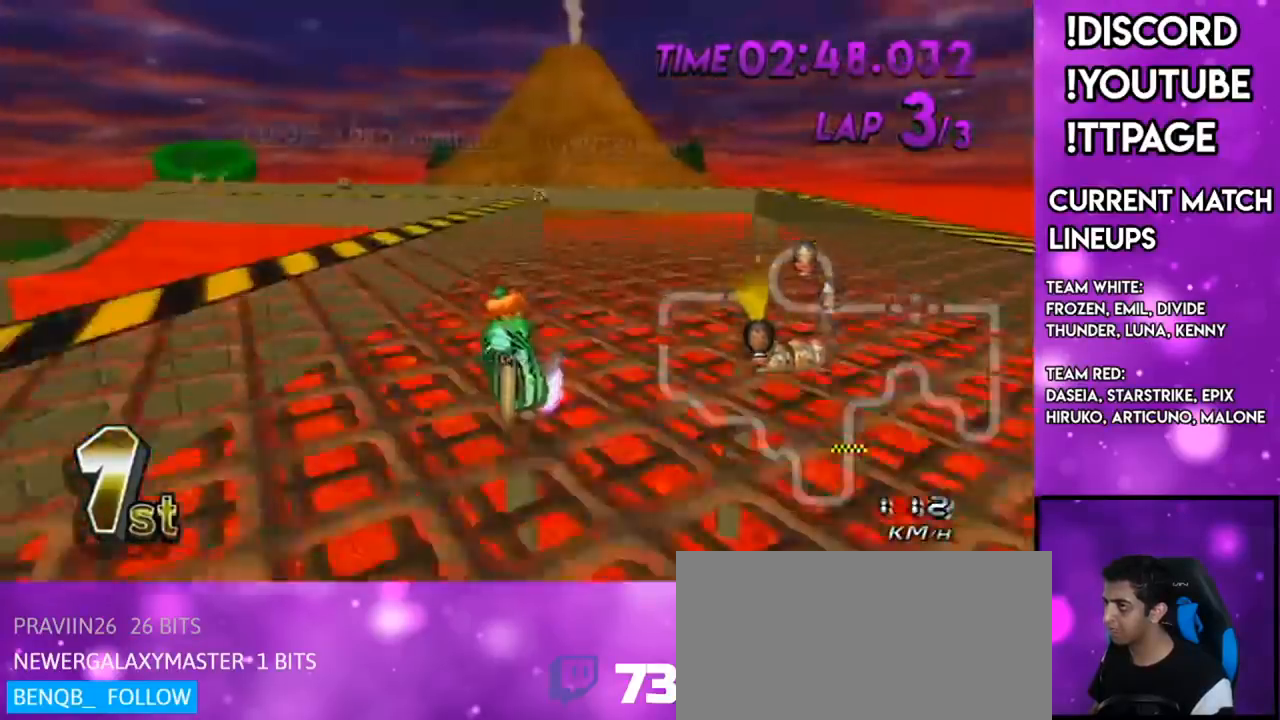
{"buttons": ["A", "R1"], "left_stick": "center", "right_stick": "center", "events": [[284, "X", "up"], [350, "left_stick", "center"], [434, "R1", "down"]]}
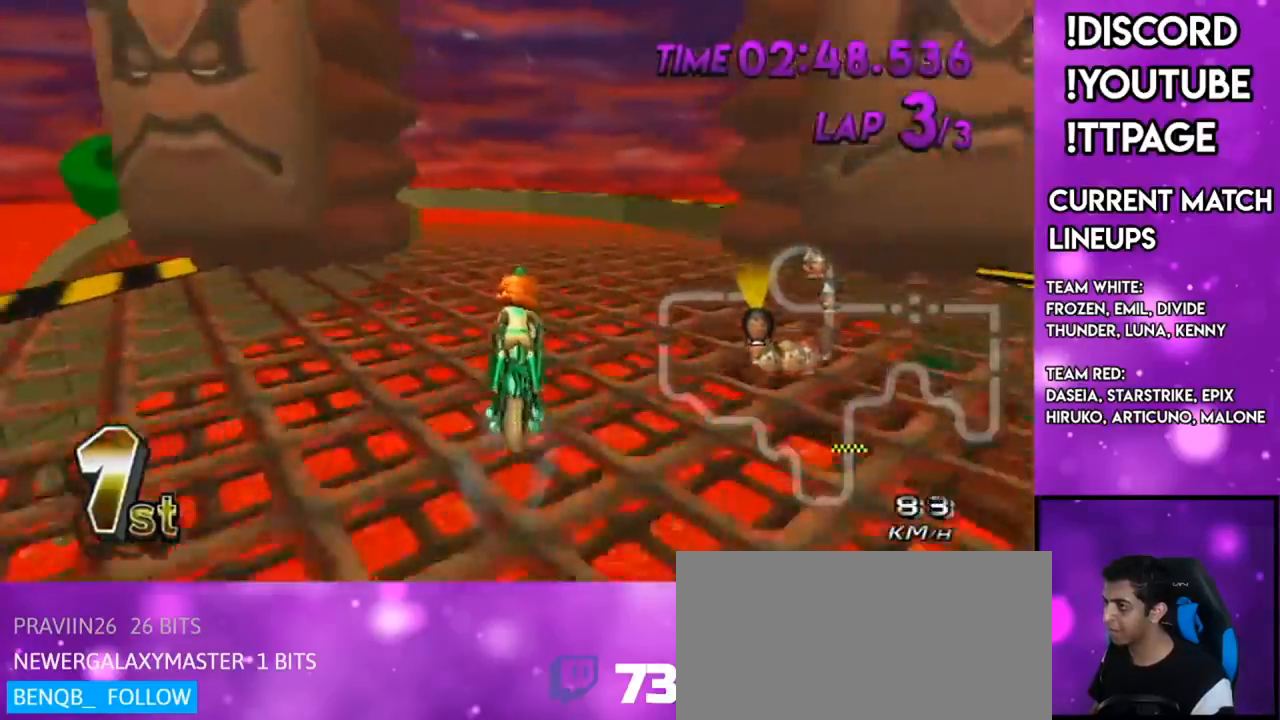
{"buttons": ["A", "R1"], "left_stick": "up-left", "right_stick": "center", "events": [[183, "left_stick", "up-left"]]}
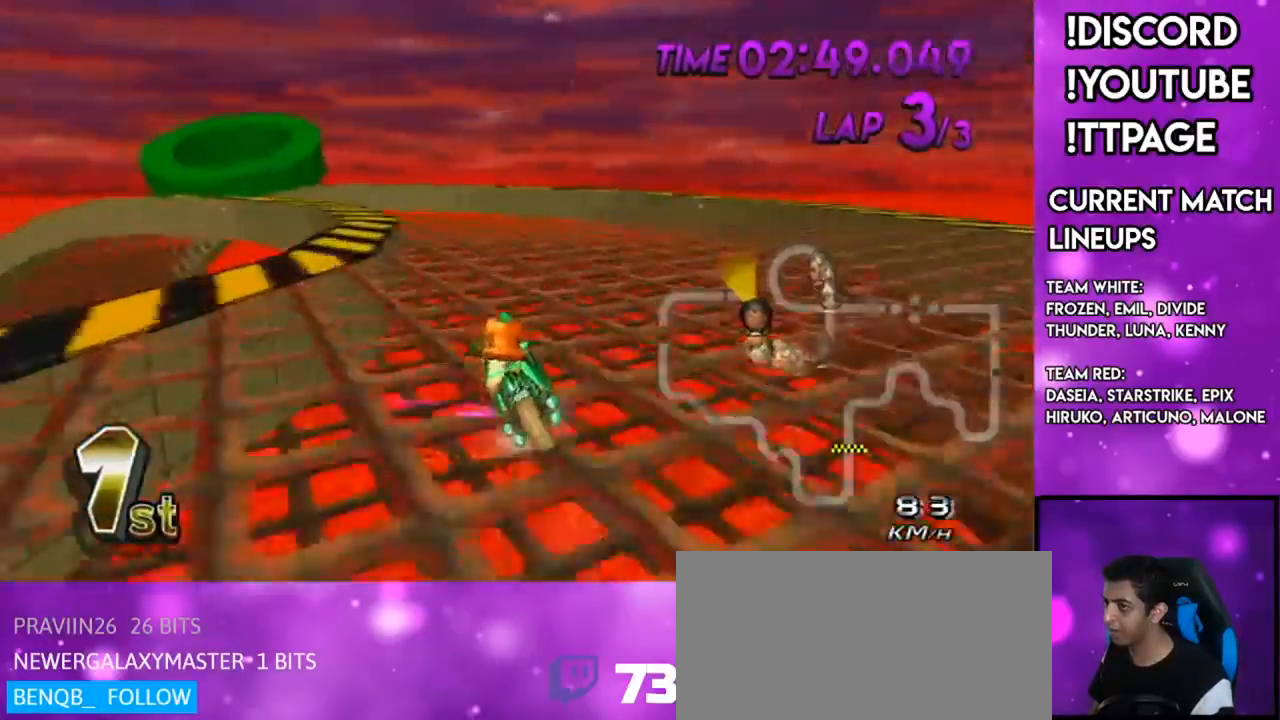
{"buttons": ["A", "R1"], "left_stick": "up-left", "right_stick": "center", "events": [[133, "left_stick", "right"], [350, "left_stick", "up-left"]]}
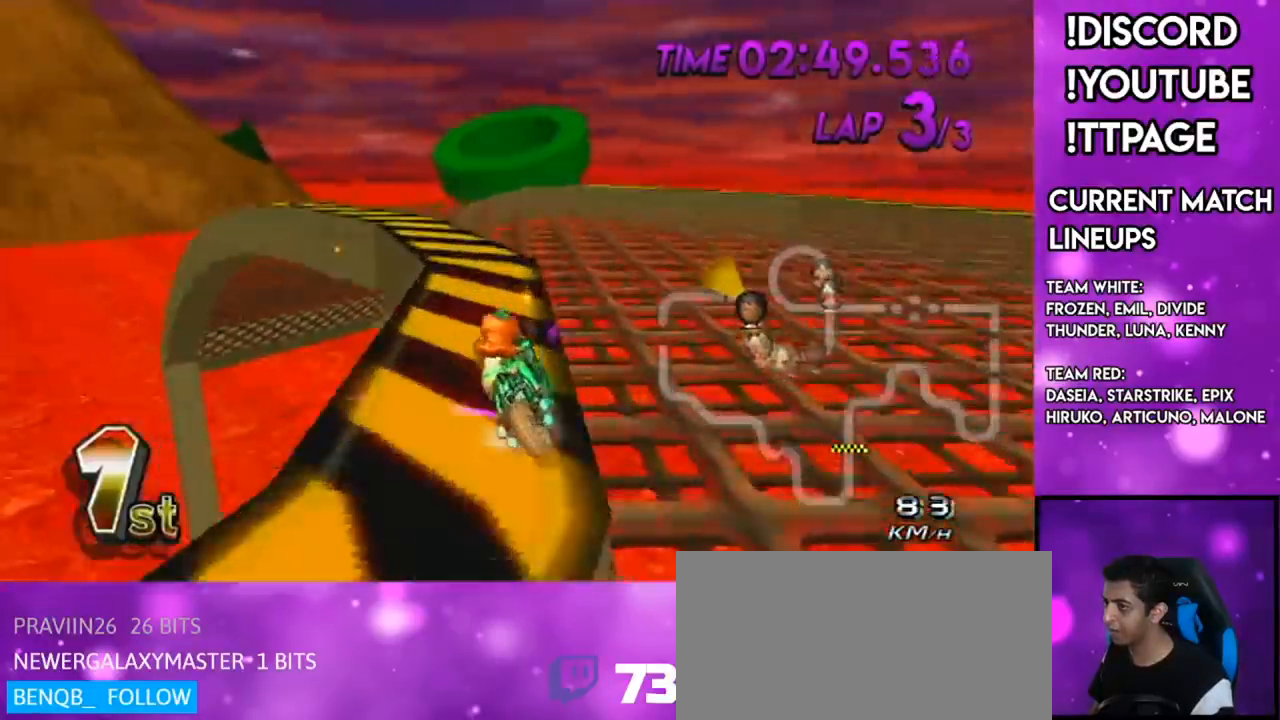
{"buttons": ["A"], "left_stick": "left", "right_stick": "center", "events": [[166, "left_stick", "left"], [350, "R1", "up"], [400, "DPAD_UP", "down"], [417, "DPAD_LEFT", "down"], [450, "DPAD_LEFT", "up"], [500, "DPAD_UP", "up"]]}
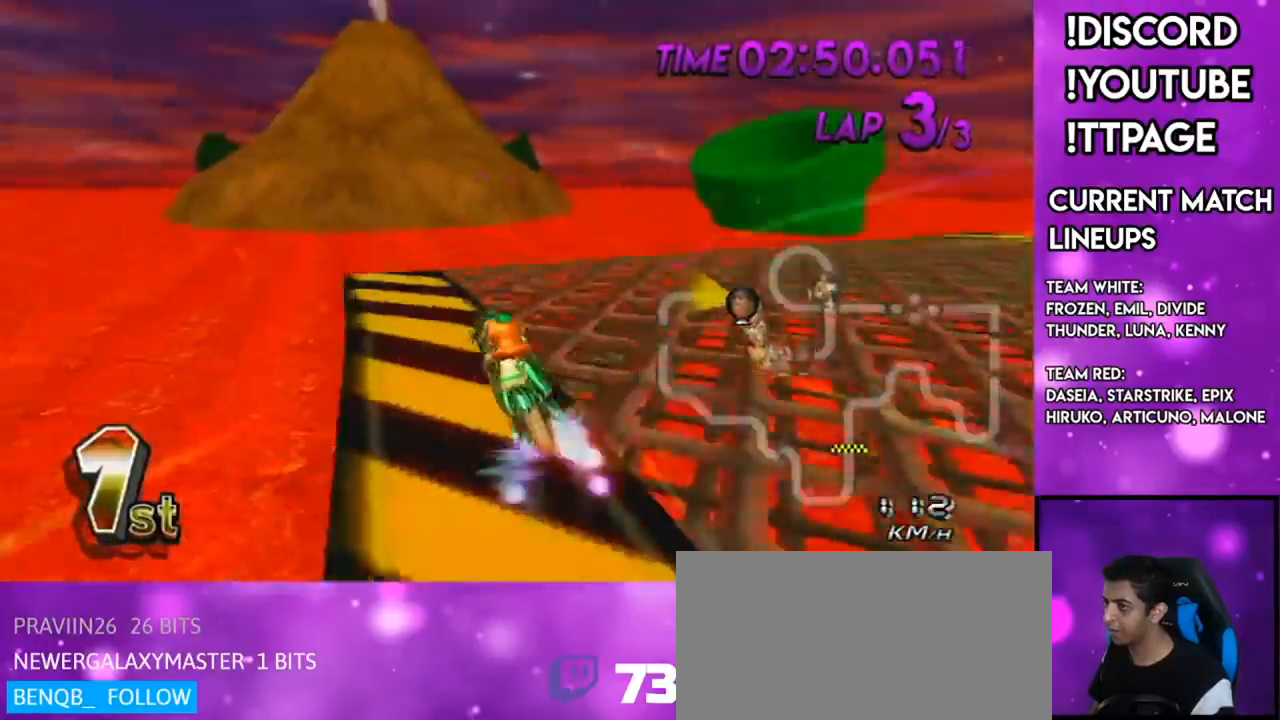
{"buttons": ["A"], "left_stick": "right", "right_stick": "center", "events": [[33, "left_stick", "center"], [250, "left_stick", "right"]]}
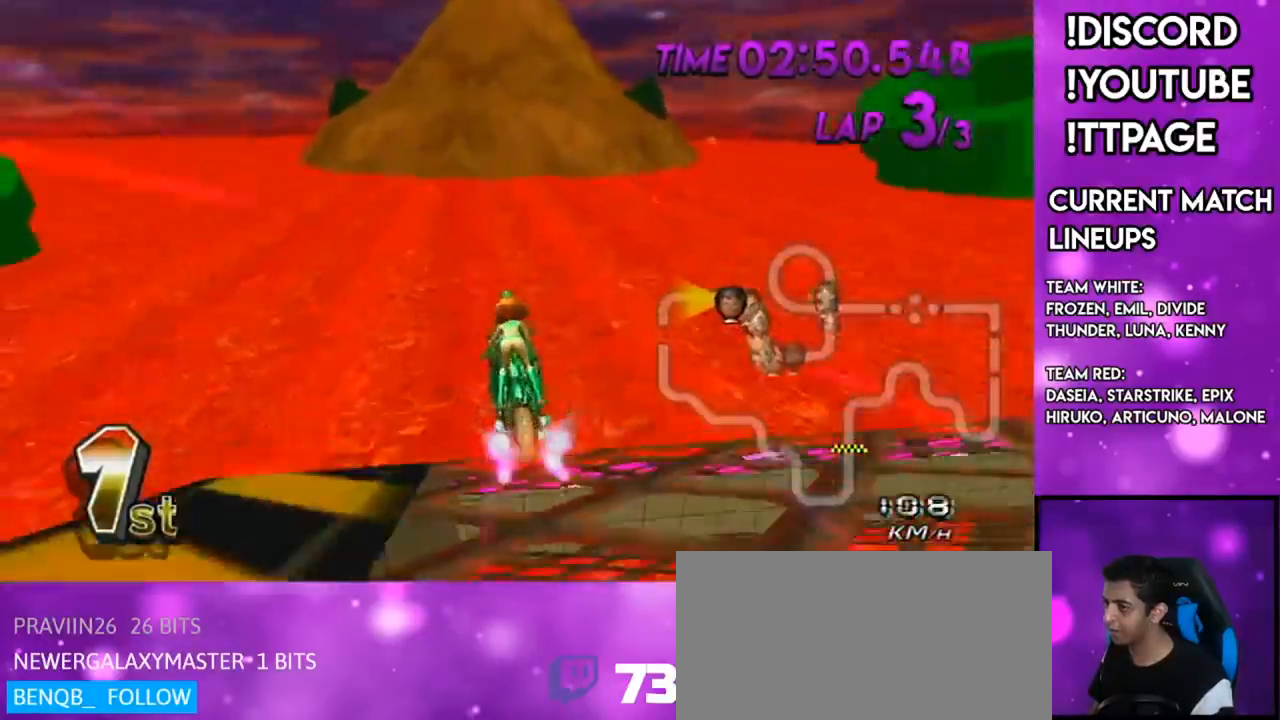
{"buttons": ["A"], "left_stick": "center", "right_stick": "center", "events": [[83, "left_stick", "center"], [183, "DPAD_DOWN", "down"], [250, "DPAD_DOWN", "up"], [250, "R1", "down"], [433, "R1", "up"]]}
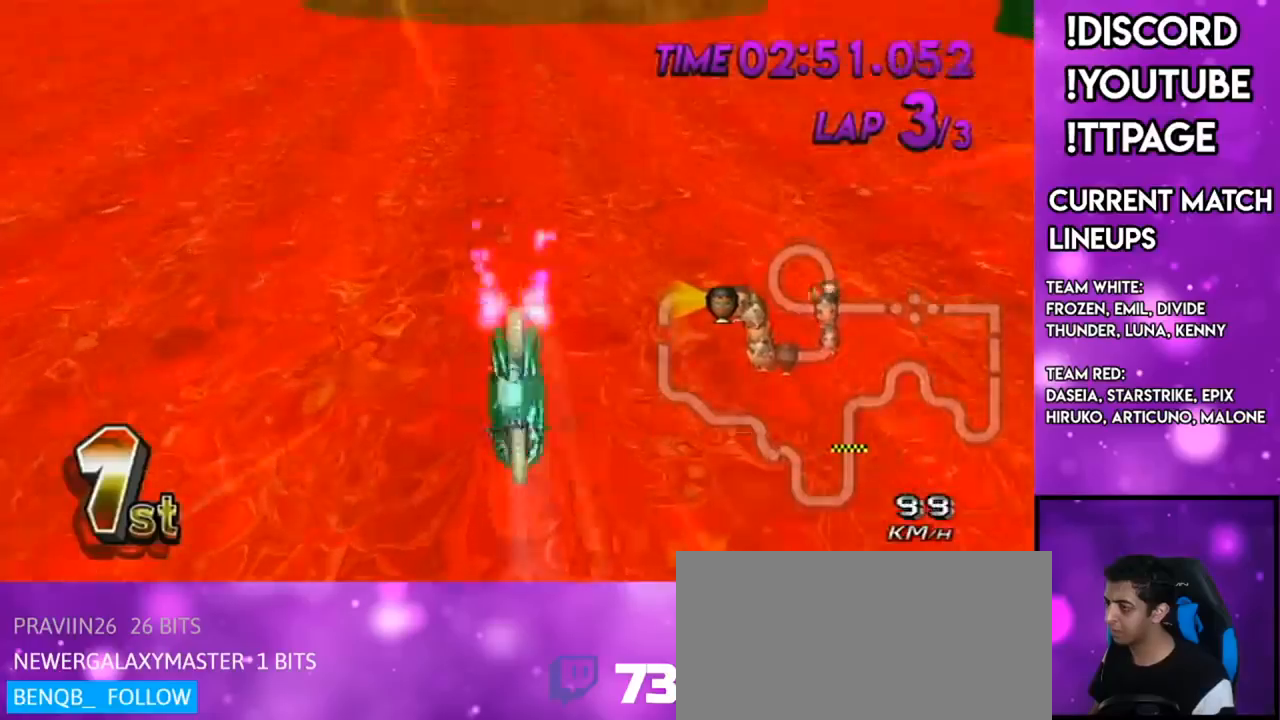
{"buttons": ["A"], "left_stick": "up", "right_stick": "center", "events": [[50, "left_stick", "up"]]}
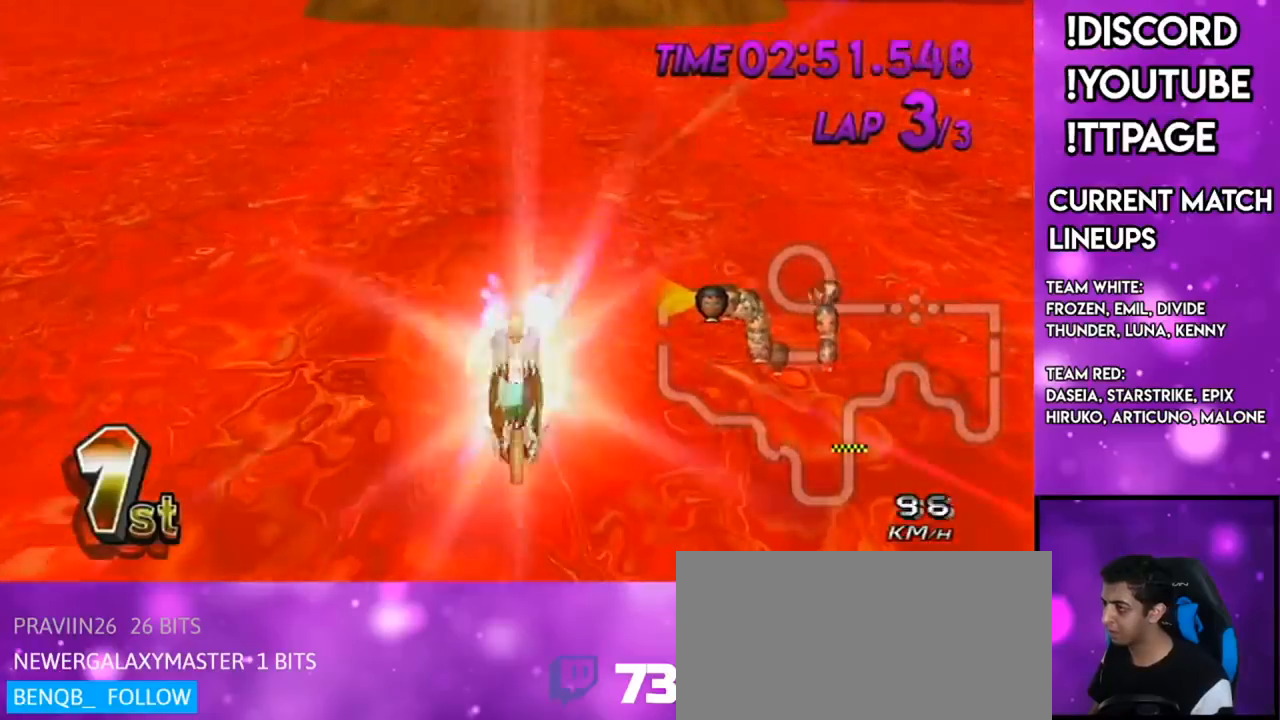
{"buttons": ["A"], "left_stick": "down", "right_stick": "center", "events": [[150, "left_stick", "center"], [216, "left_stick", "down"]]}
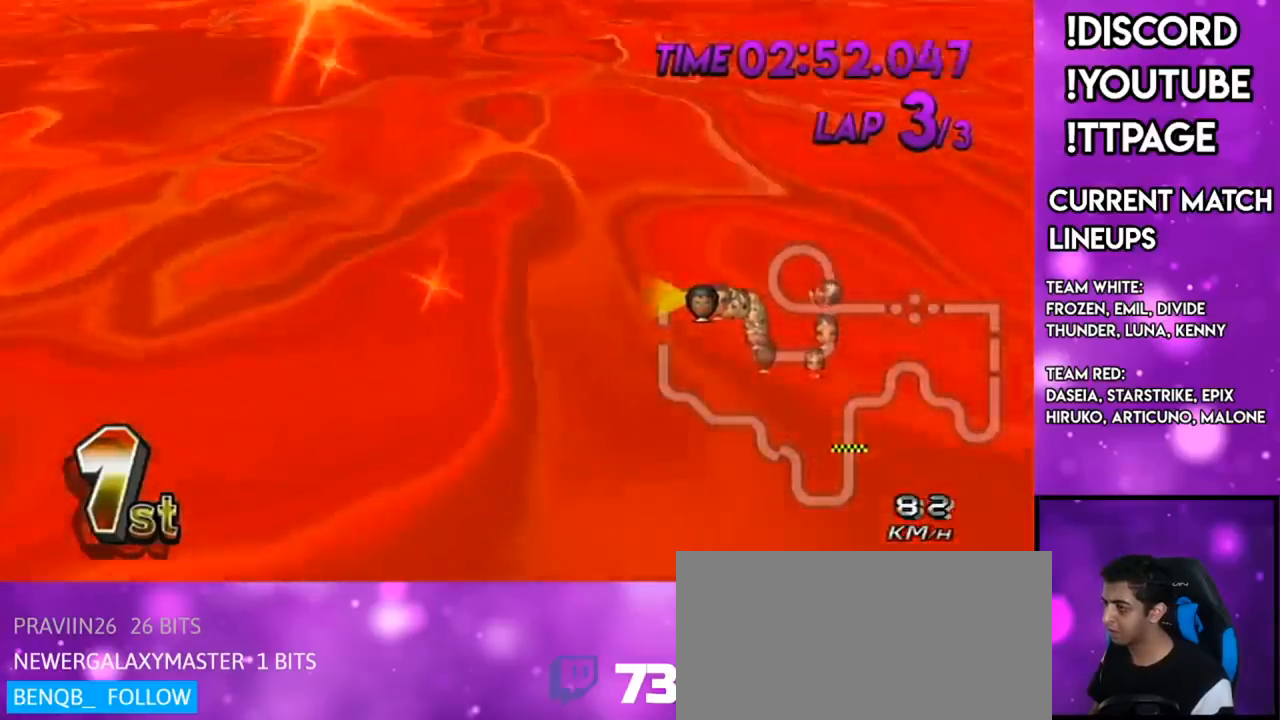
{"buttons": ["A", "DPAD_UP"], "left_stick": "center", "right_stick": "center", "events": [[184, "left_stick", "center"], [384, "DPAD_UP", "down"], [434, "DPAD_UP", "up"], [501, "DPAD_UP", "down"]]}
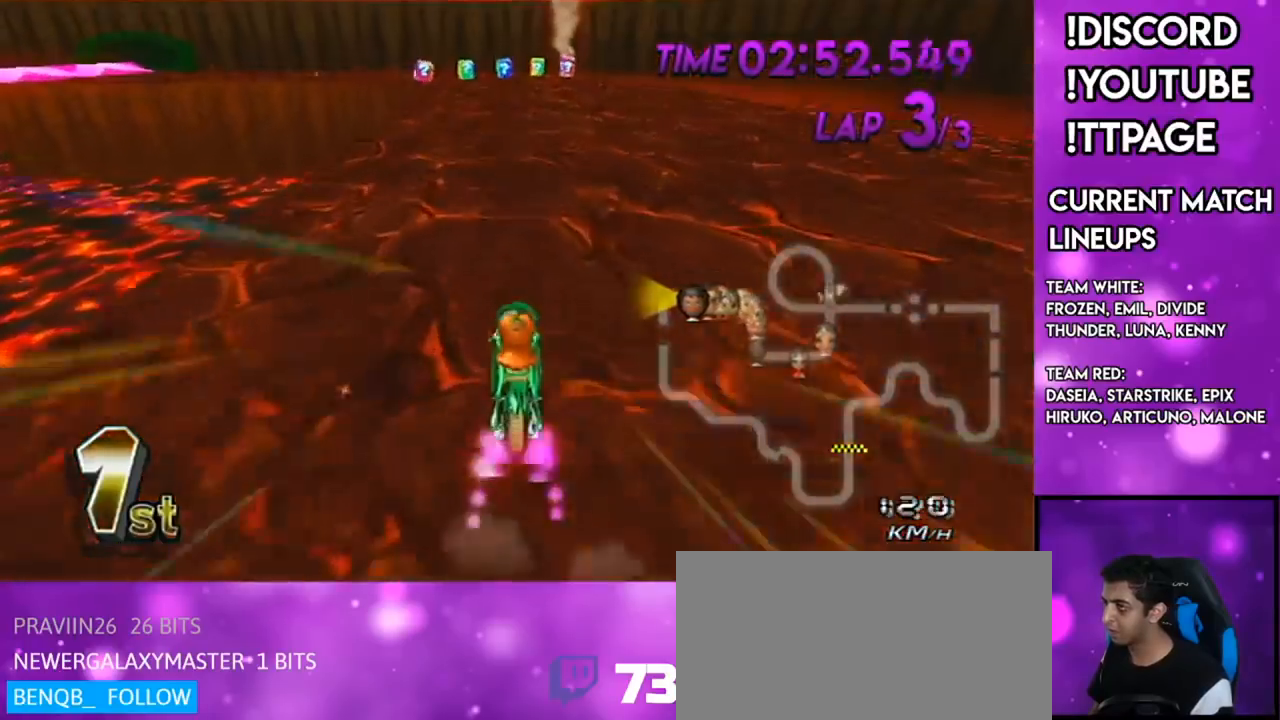
{"buttons": ["A", "R1"], "left_stick": "left", "right_stick": "center", "events": [[116, "DPAD_UP", "up"], [150, "R1", "down"], [316, "left_stick", "up-left"], [400, "left_stick", "left"]]}
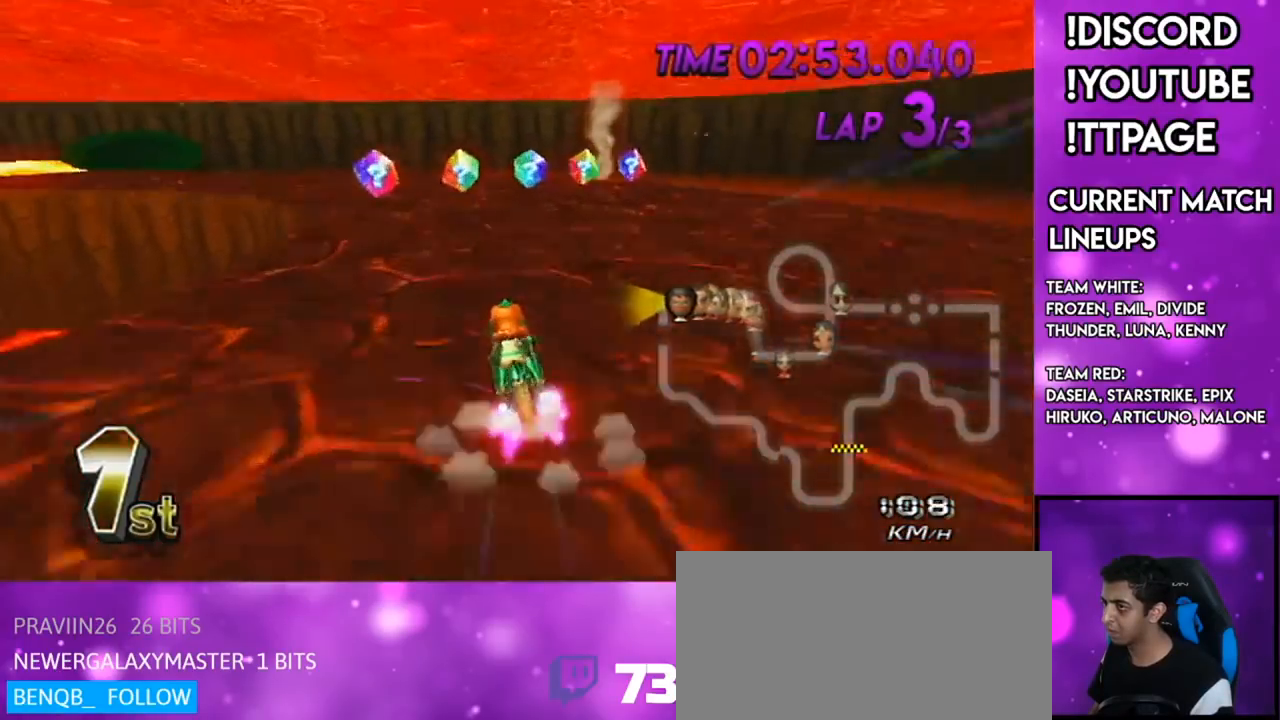
{"buttons": ["A", "R1"], "left_stick": "left", "right_stick": "center", "events": [[67, "X", "down"], [400, "X", "up"]]}
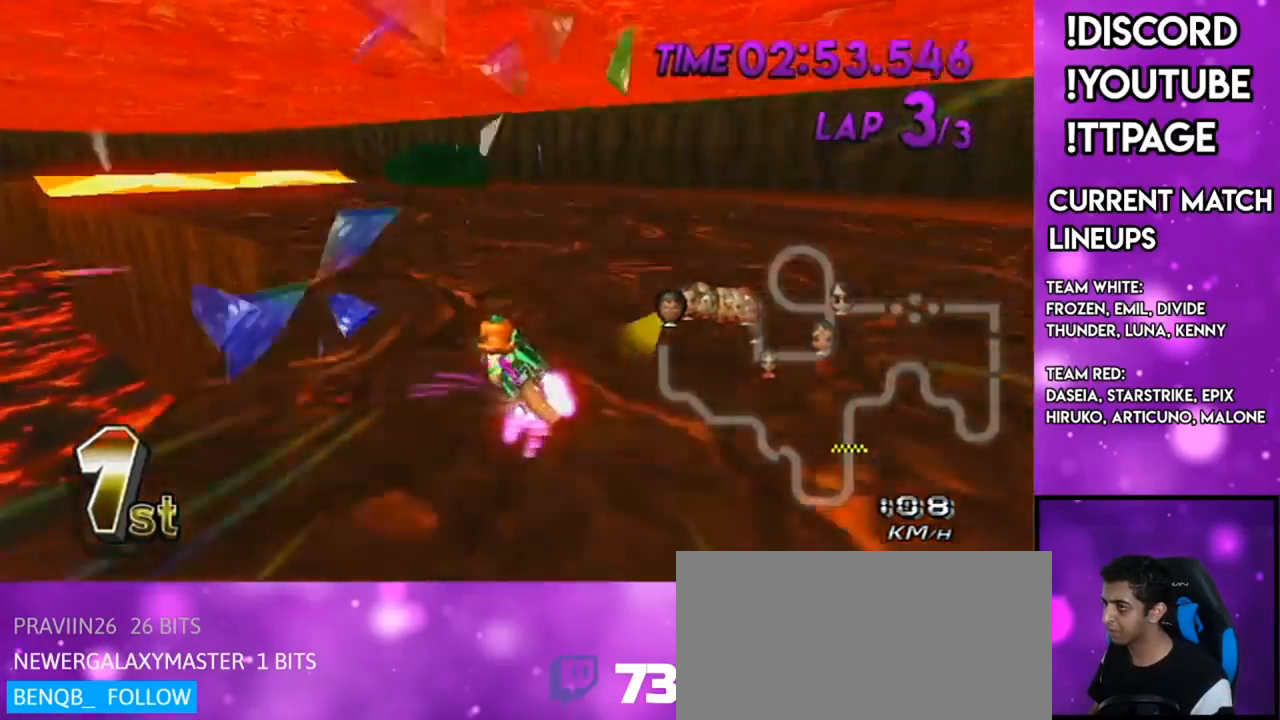
{"buttons": ["A", "DPAD_UP"], "left_stick": "center", "right_stick": "center", "events": [[368, "left_stick", "center"], [401, "R1", "up"], [501, "DPAD_UP", "down"]]}
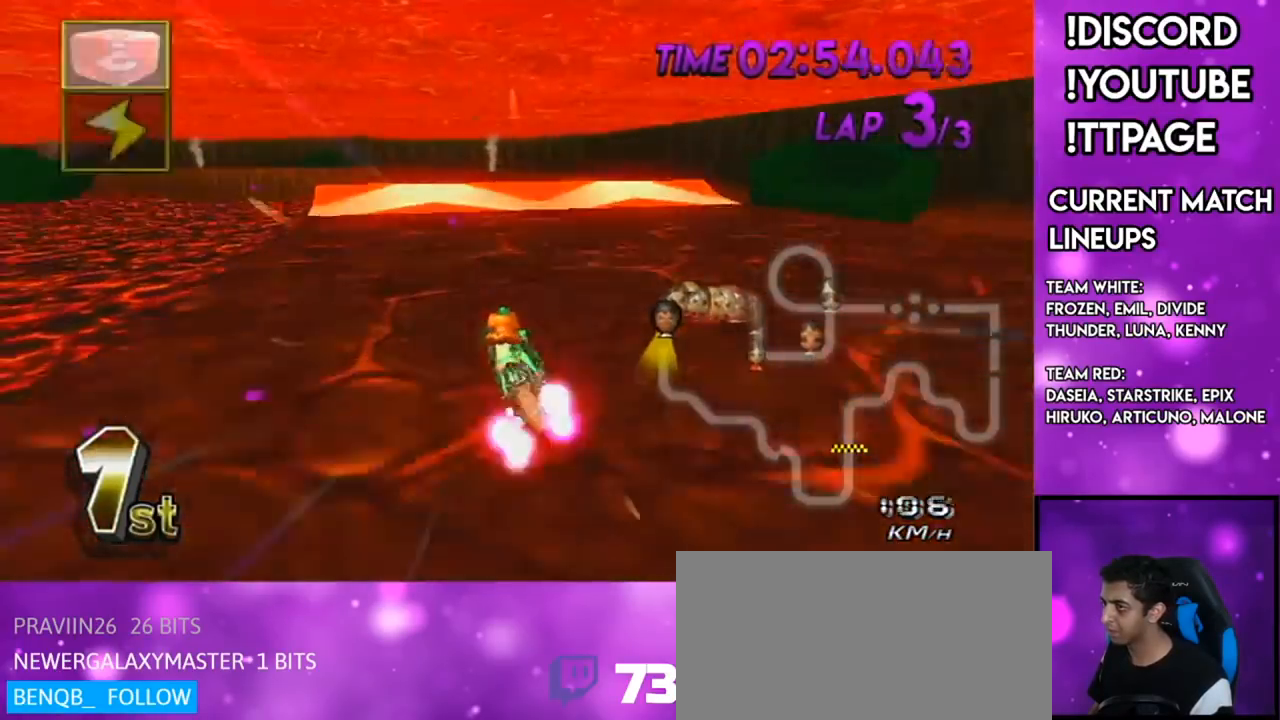
{"buttons": ["A", "R1"], "left_stick": "right", "right_stick": "center", "events": [[100, "DPAD_UP", "up"], [400, "DPAD_DOWN", "down"], [400, "left_stick", "right"], [434, "R1", "down"], [501, "DPAD_DOWN", "up"]]}
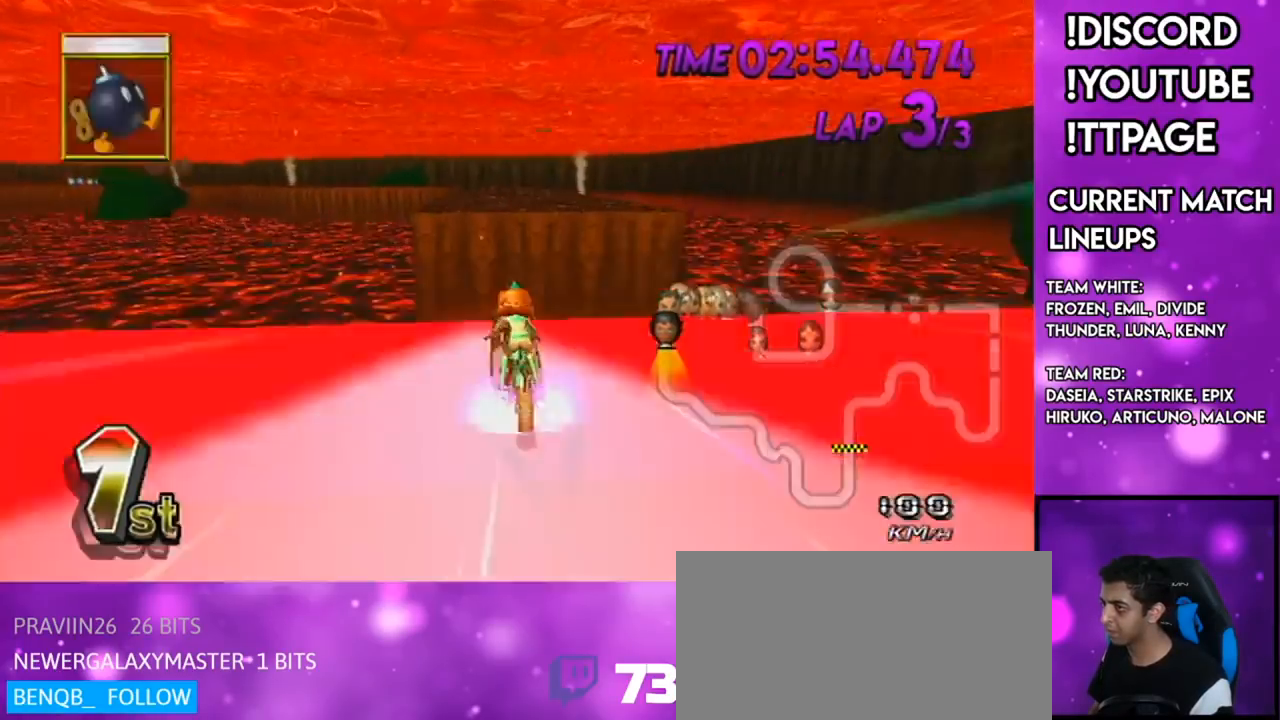
{"buttons": ["A"], "left_stick": "up", "right_stick": "center", "events": [[250, "R1", "up"], [250, "left_stick", "center"], [467, "left_stick", "up"]]}
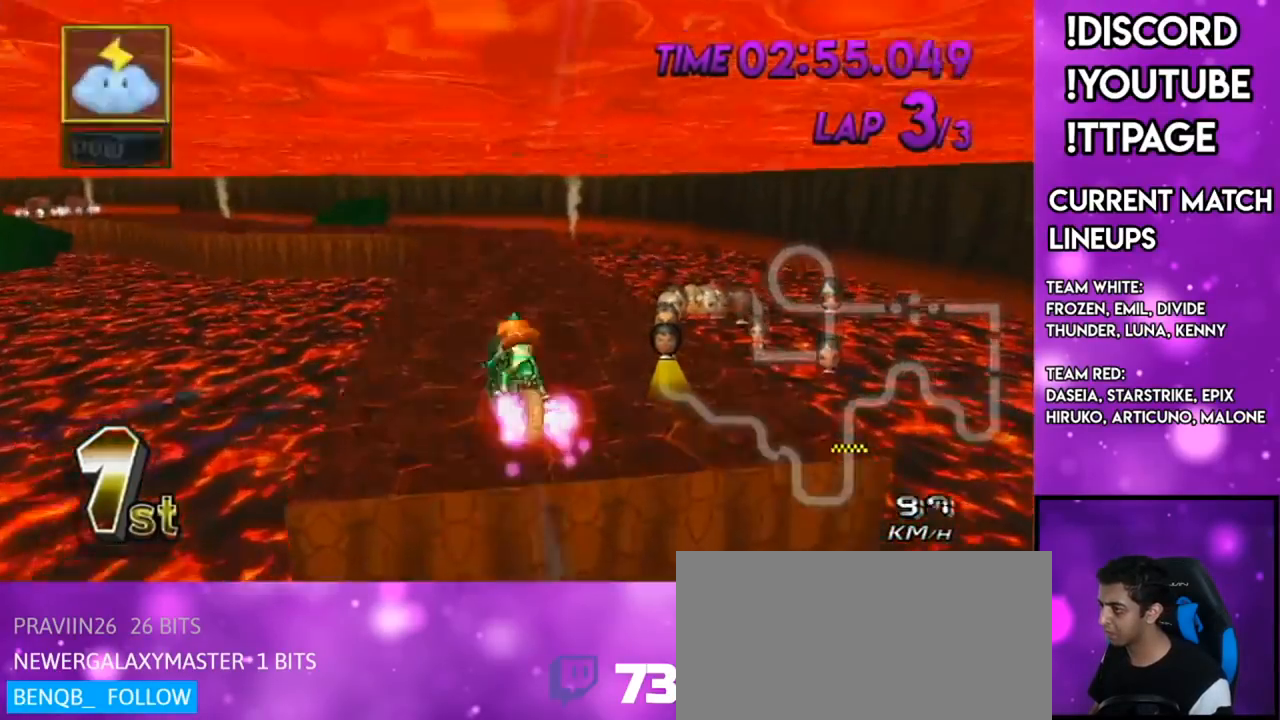
{"buttons": ["A"], "left_stick": "down", "right_stick": "center", "events": [[83, "L1", "down"], [234, "L1", "up"], [350, "left_stick", "center"], [434, "left_stick", "down"]]}
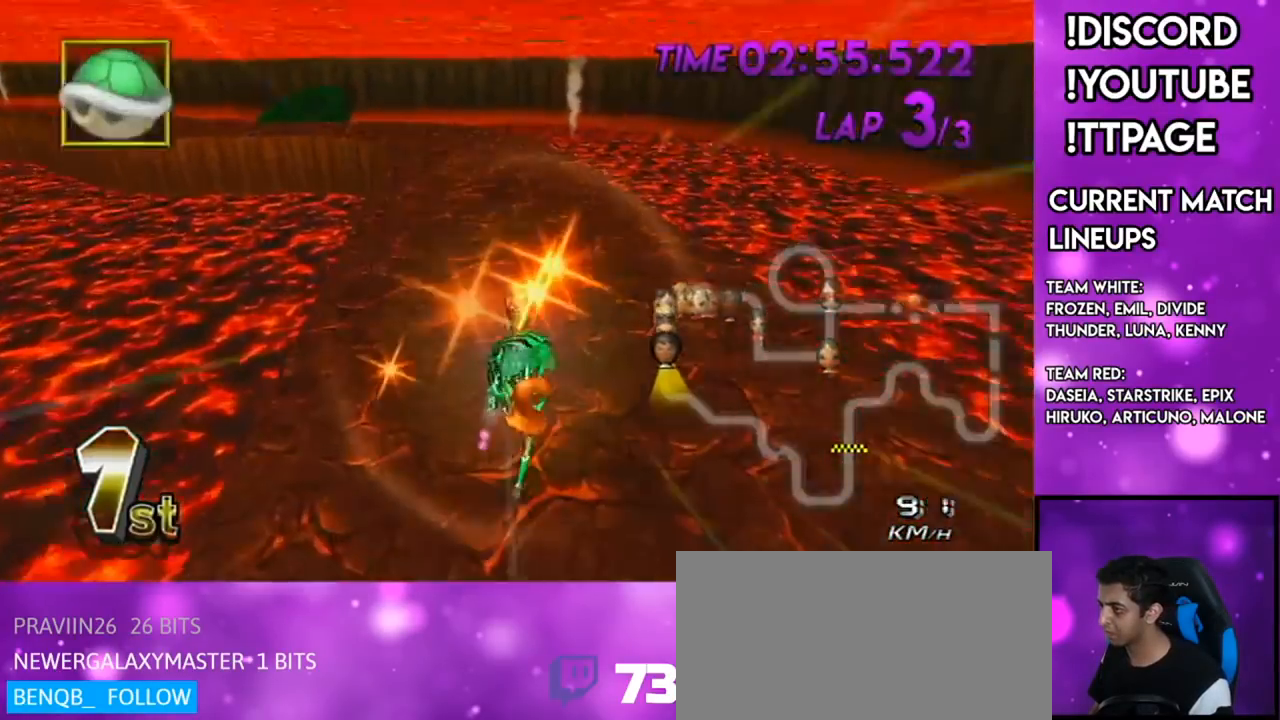
{"buttons": ["A", "DPAD_UP"], "left_stick": "center", "right_stick": "center", "events": [[333, "R1", "down"], [333, "right_stick", "left"], [350, "left_stick", "center"], [400, "R1", "up"], [400, "right_stick", "center"], [417, "DPAD_UP", "down"]]}
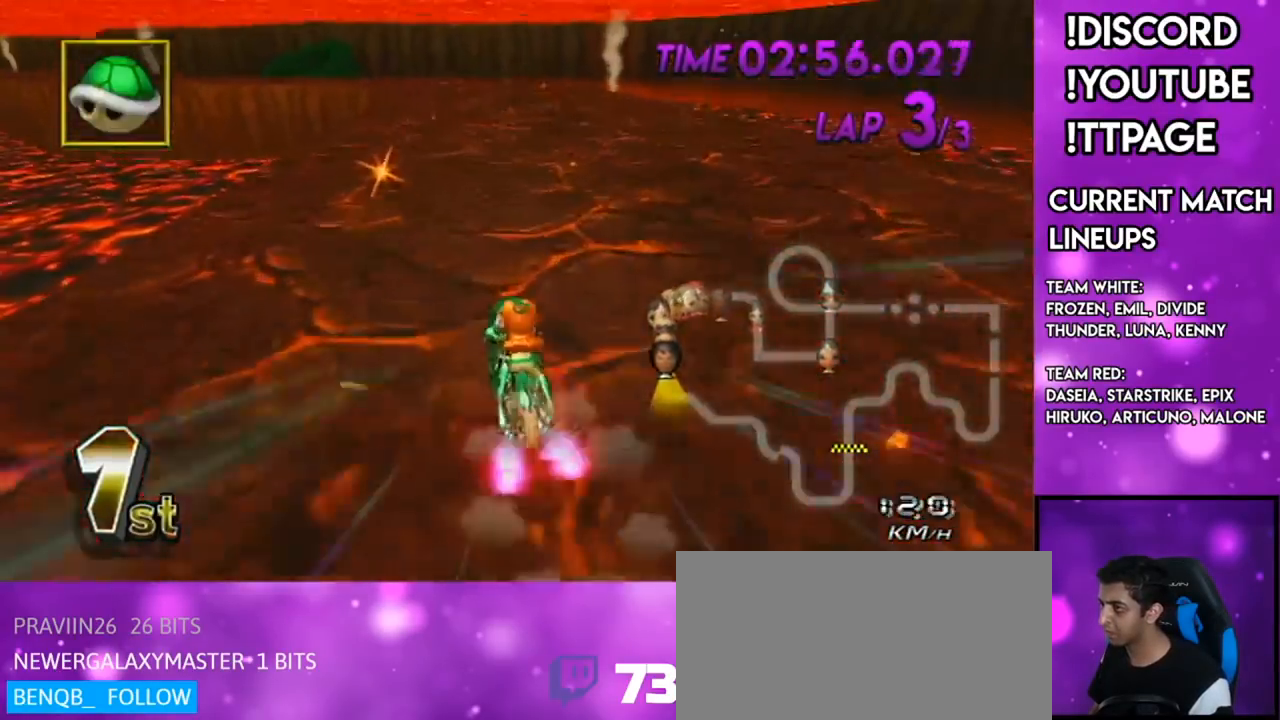
{"buttons": ["A"], "left_stick": "center", "right_stick": "center", "events": [[17, "DPAD_UP", "up"], [117, "DPAD_UP", "down"], [167, "left_stick", "right"], [201, "DPAD_UP", "up"], [501, "left_stick", "center"]]}
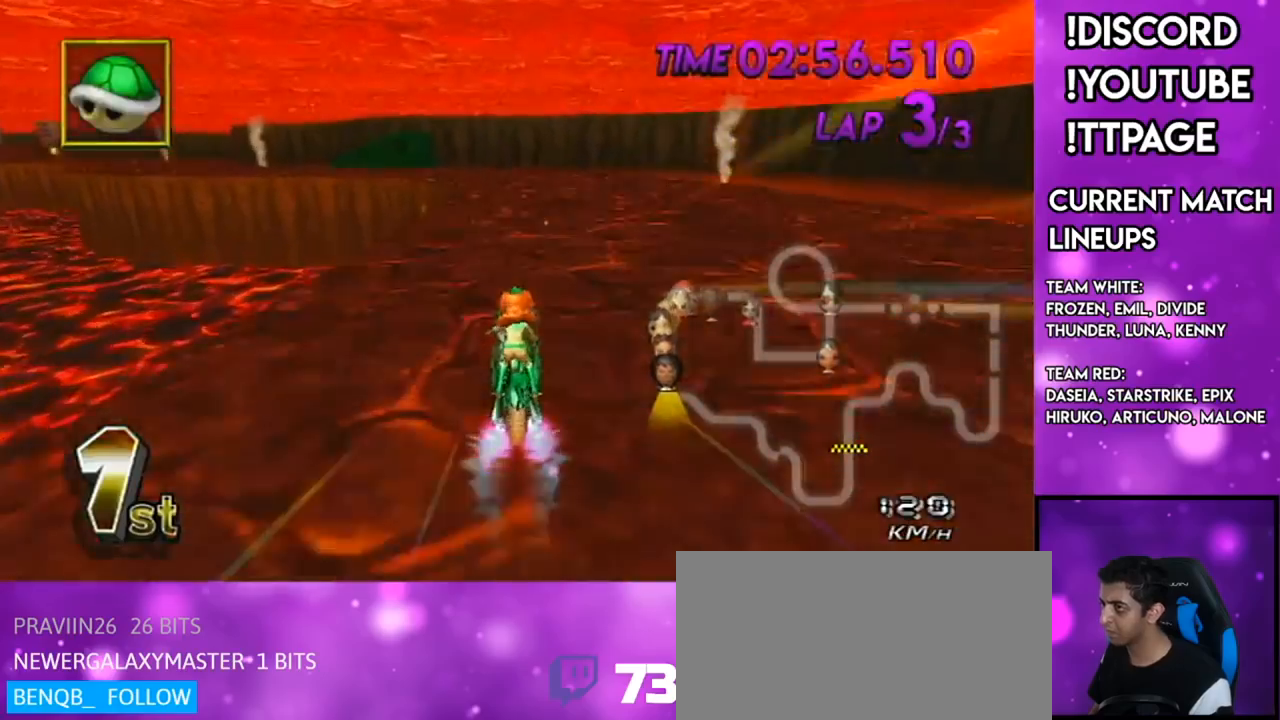
{"buttons": ["A", "X", "R1"], "left_stick": "up-left", "right_stick": "center", "events": [[67, "R1", "down"], [267, "left_stick", "up-left"], [417, "X", "down"]]}
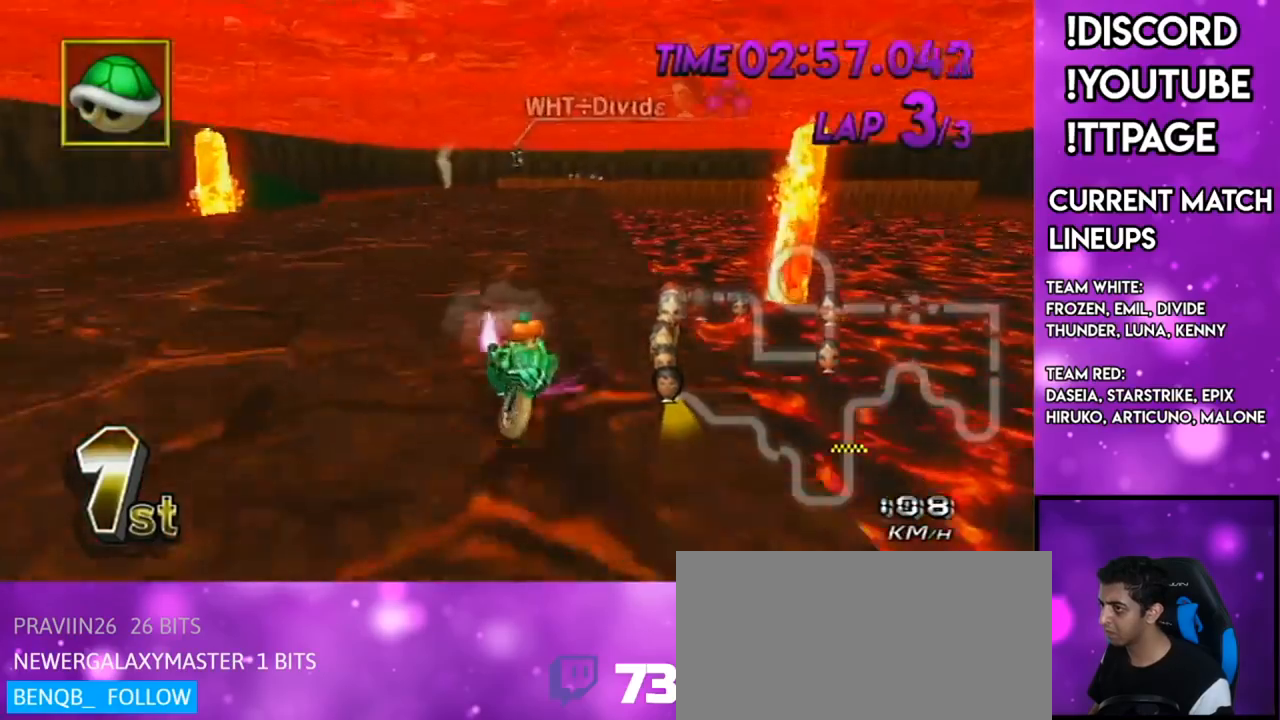
{"buttons": ["A", "R1"], "left_stick": "right", "right_stick": "center", "events": [[117, "X", "up"], [484, "left_stick", "right"]]}
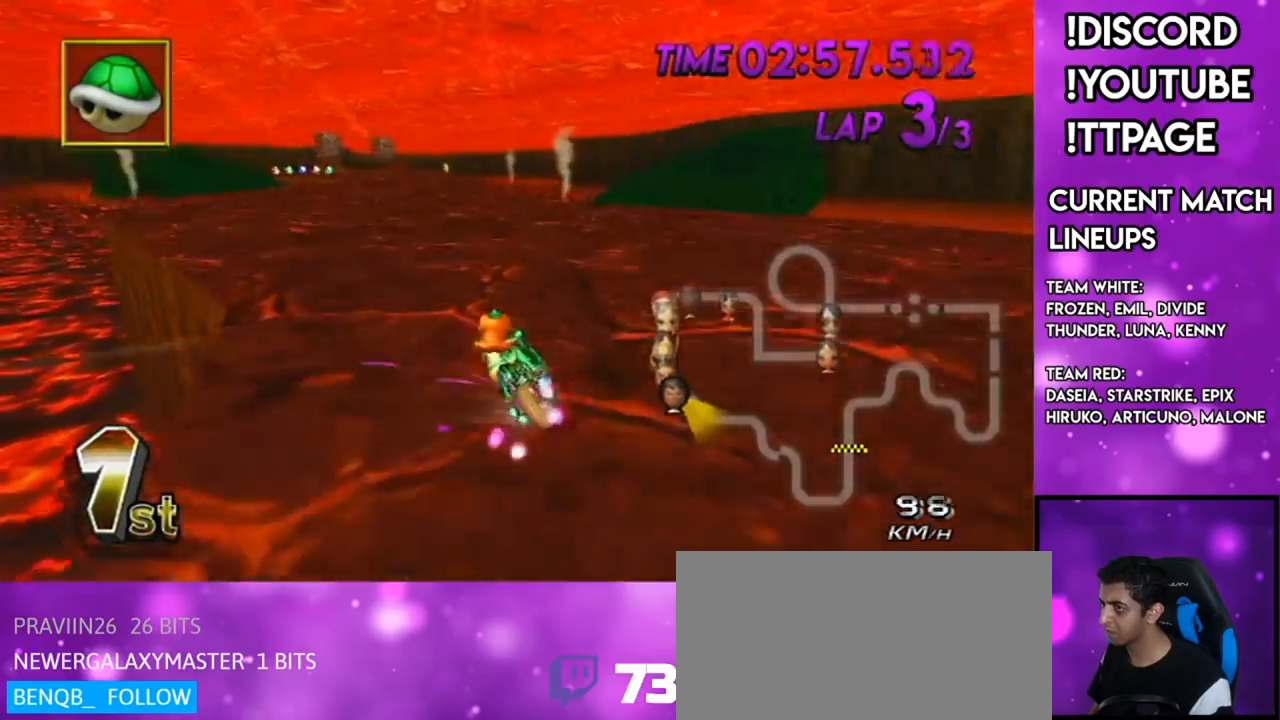
{"buttons": ["A", "R1"], "left_stick": "up-left", "right_stick": "center", "events": [[300, "left_stick", "up-left"]]}
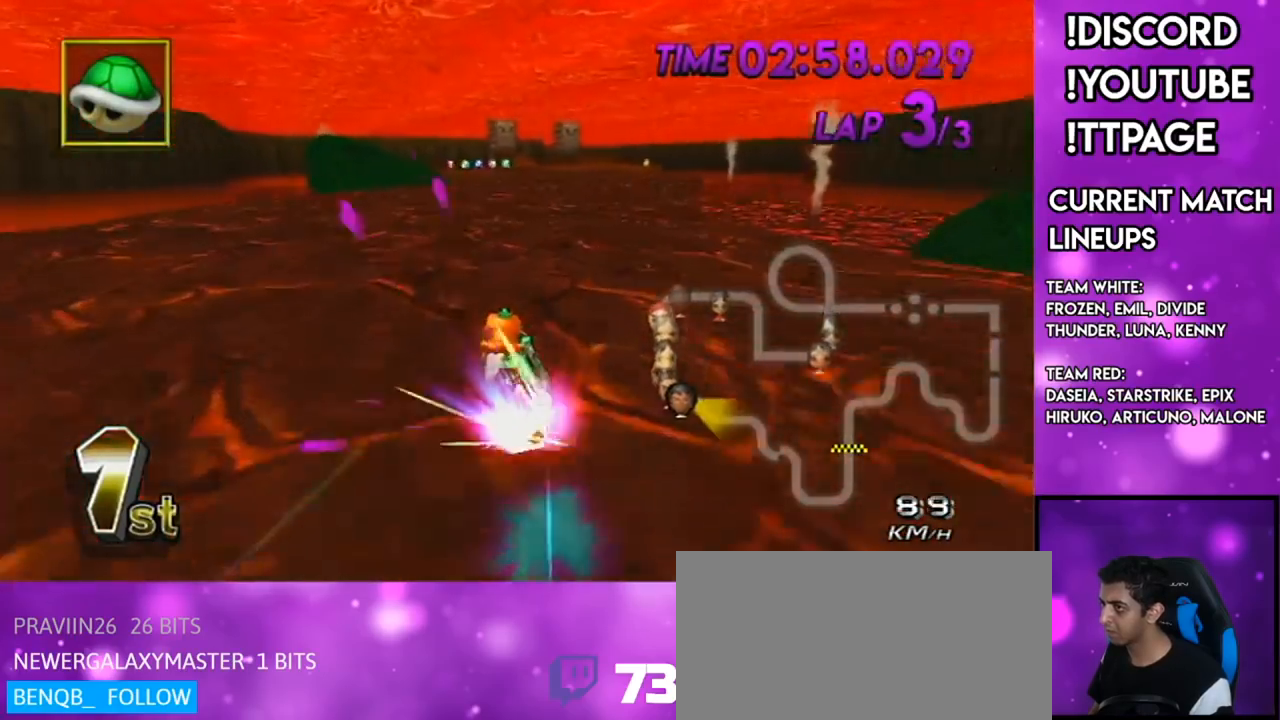
{"buttons": ["A", "X"], "left_stick": "center", "right_stick": "center", "events": [[34, "R1", "up"], [34, "left_stick", "right"], [184, "DPAD_UP", "down"], [217, "DPAD_LEFT", "down"], [334, "DPAD_LEFT", "up"], [334, "DPAD_UP", "up"], [384, "X", "down"], [417, "left_stick", "center"]]}
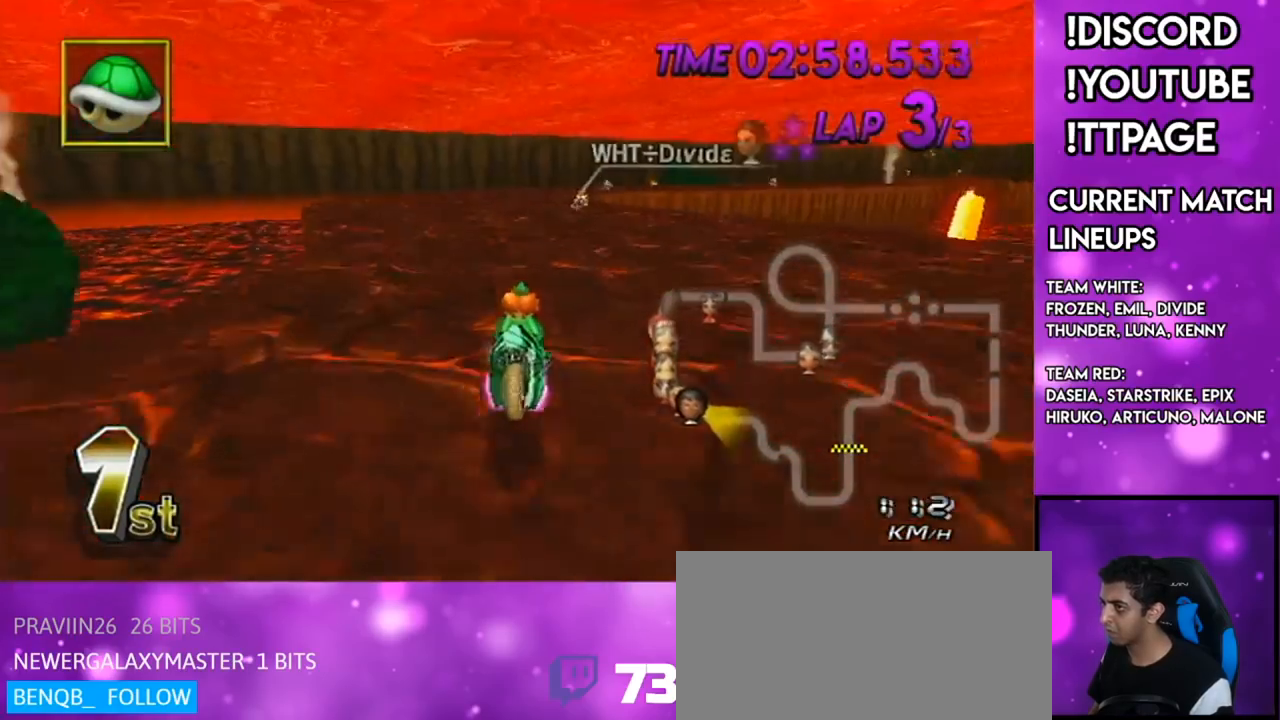
{"buttons": ["A", "X"], "left_stick": "center", "right_stick": "center", "events": [[33, "left_stick", "left"], [67, "R1", "down"], [67, "right_stick", "left"], [150, "R1", "up"], [150, "right_stick", "center"], [167, "X", "up"], [167, "left_stick", "right"], [317, "X", "down"], [317, "left_stick", "center"]]}
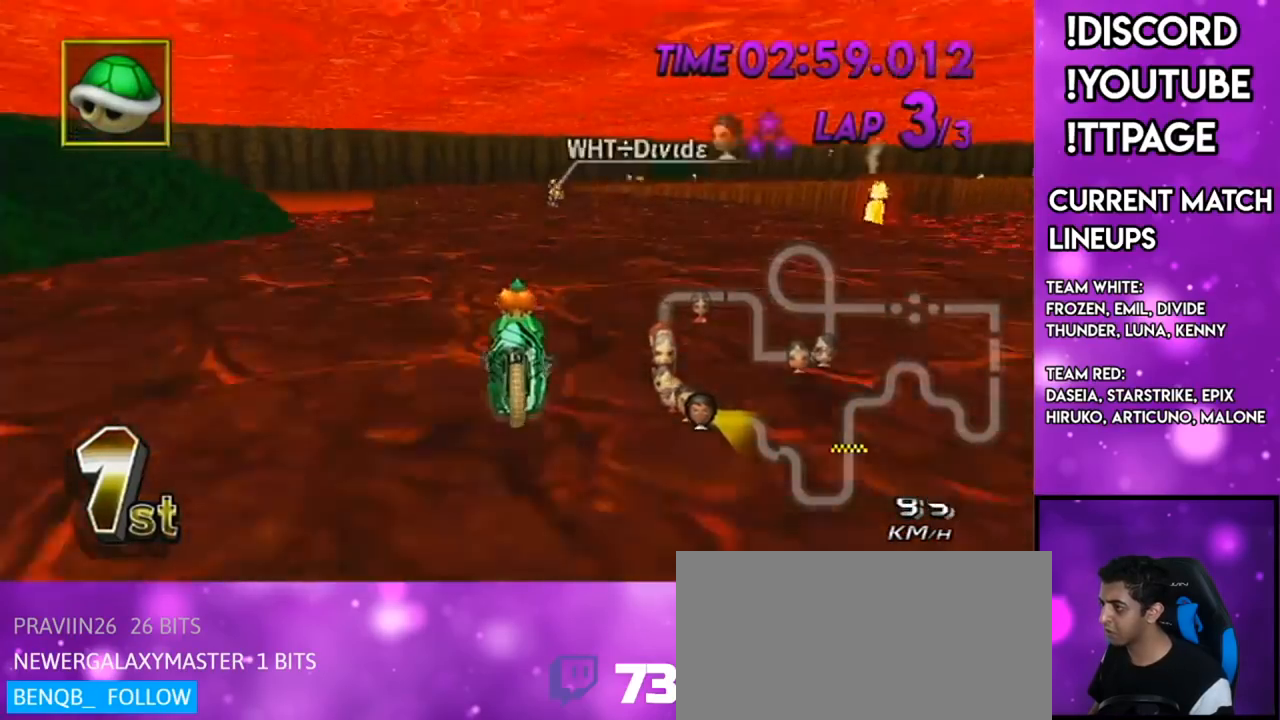
{"buttons": ["A"], "left_stick": "center", "right_stick": "center"}
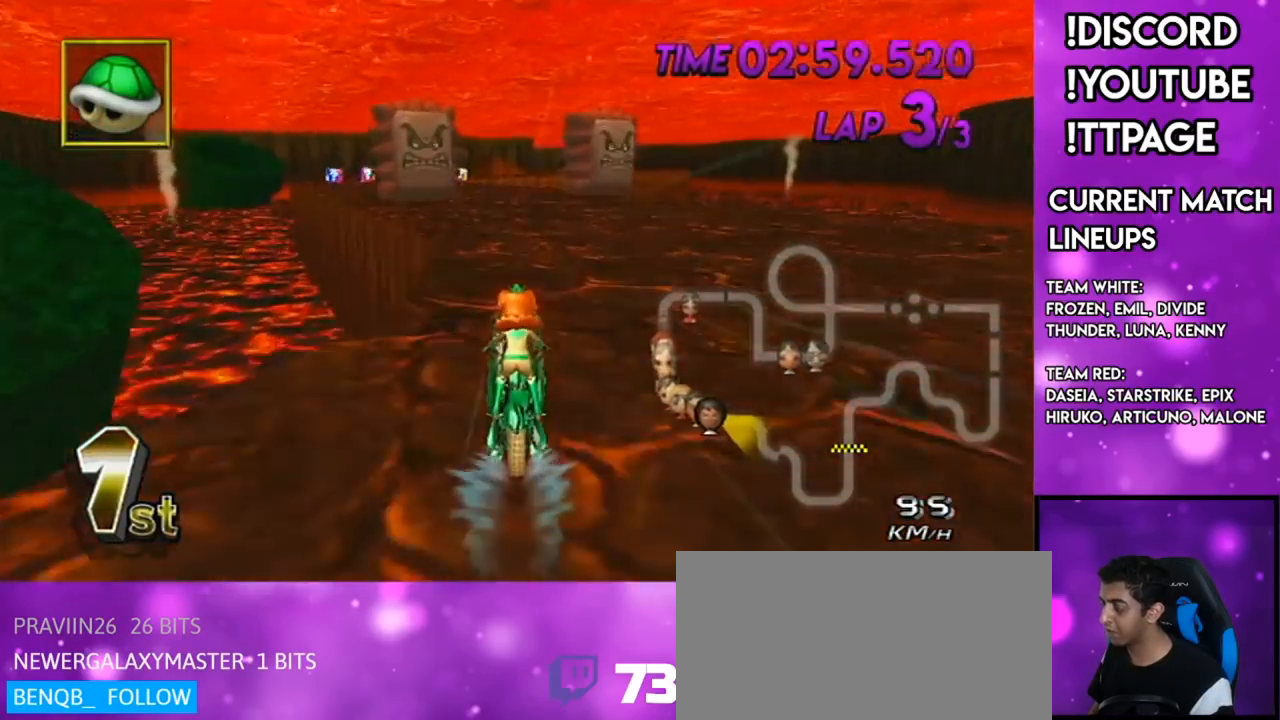
{"buttons": ["A"], "left_stick": "center", "right_stick": "center", "events": [[233, "X", "down"], [333, "R1", "down"], [350, "R1", "up"], [384, "X", "up"]]}
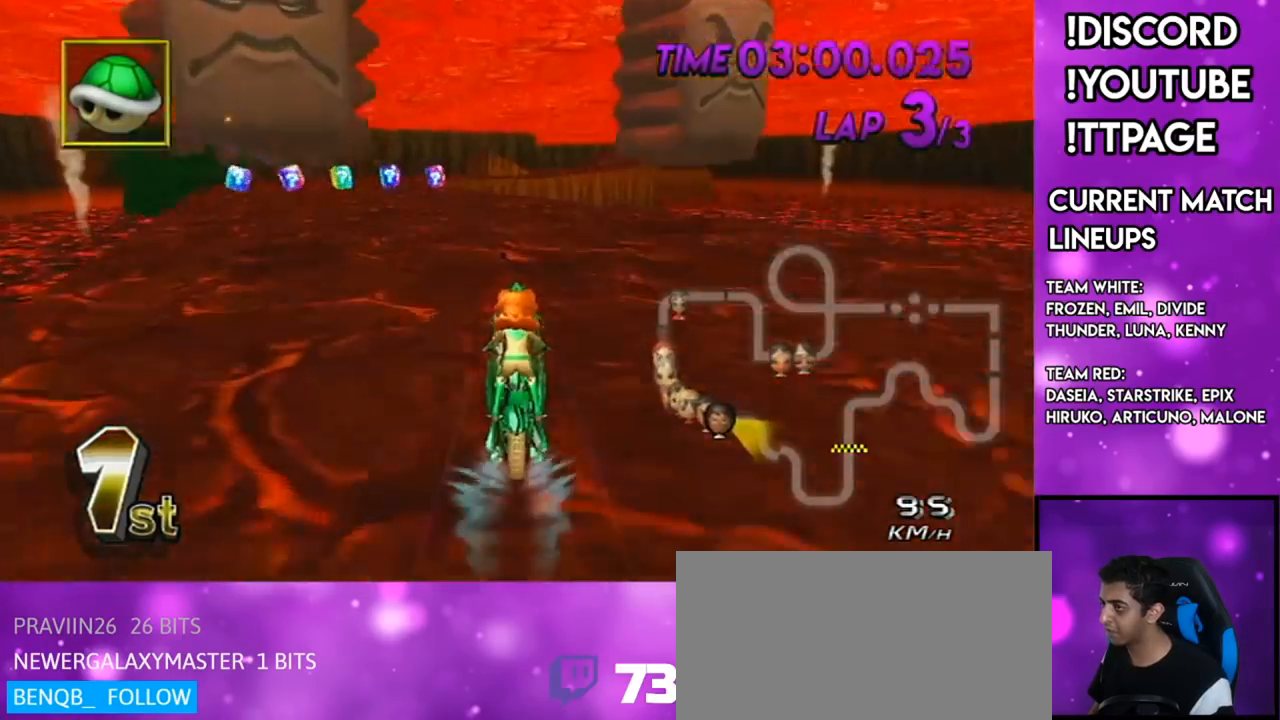
{"buttons": ["A", "R1"], "left_stick": "left", "right_stick": "center", "events": [[351, "R1", "down"], [351, "left_stick", "left"]]}